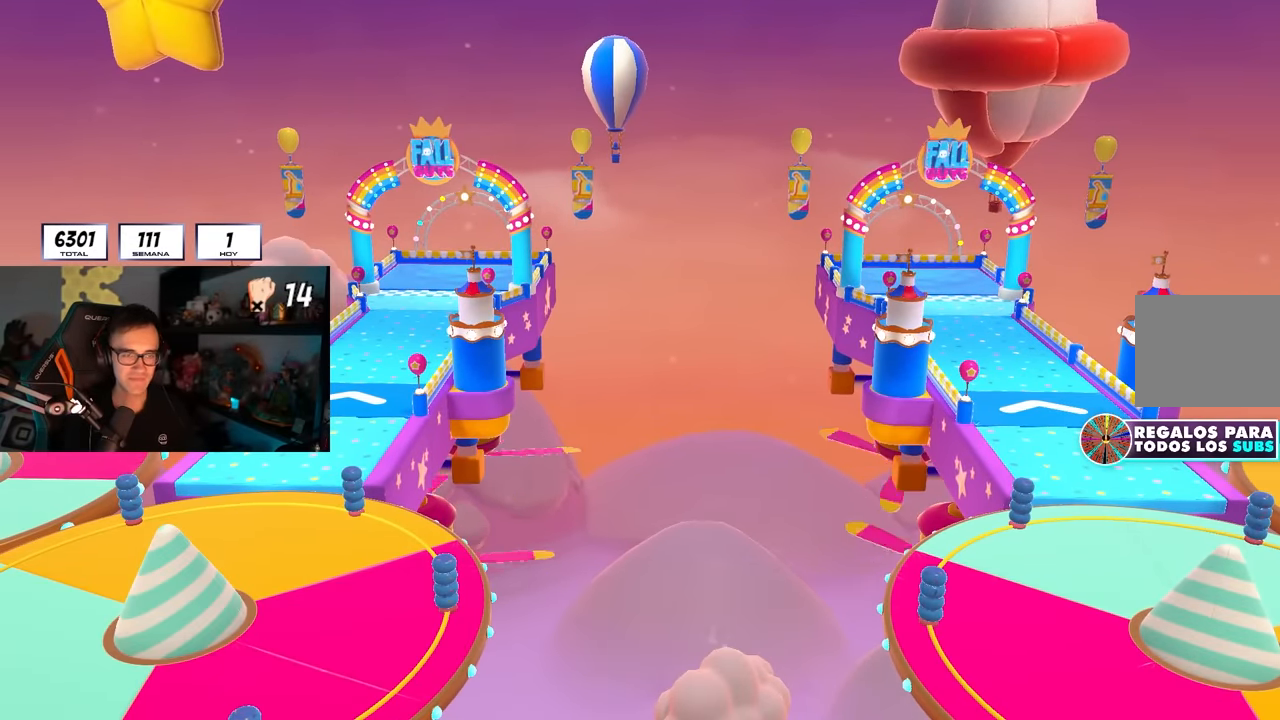
Gameplay with a controller (PlayStation layout); each line is a JSON object with the inputs held at the frame after it. "events" lists button and stick changes between this image and that frame as [ms after this image, input, new state], when the widget could be followed in between.
{"buttons": [], "left_stick": "up", "right_stick": "down", "events": []}
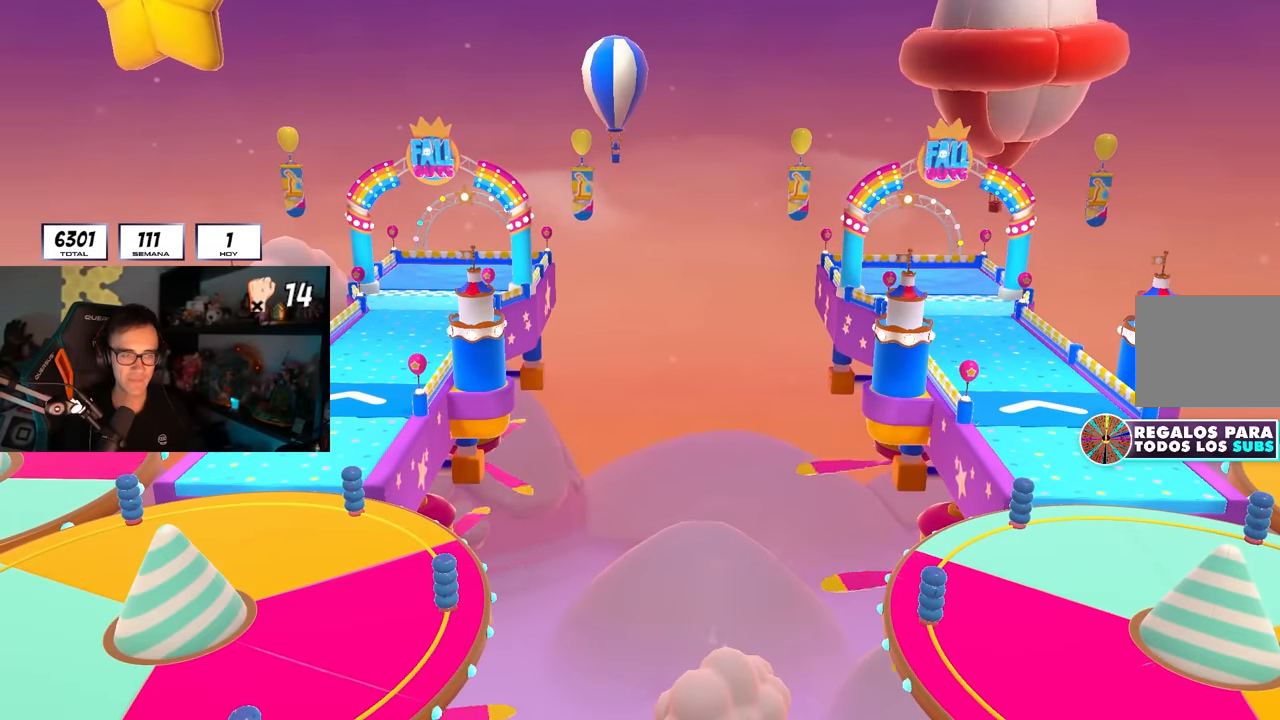
{"buttons": [], "left_stick": "up", "right_stick": "center", "events": [[33, "right_stick", "center"], [133, "right_stick", "down"], [317, "right_stick", "center"]]}
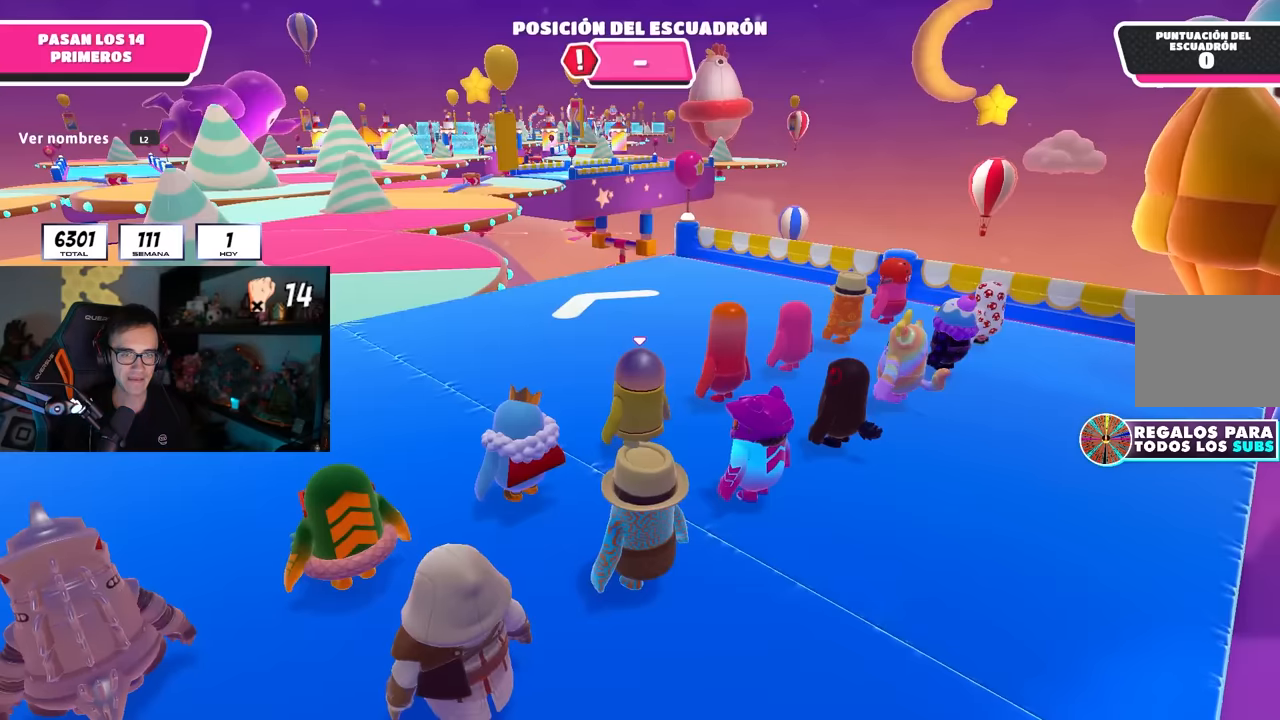
{"buttons": ["L2"], "left_stick": "up", "right_stick": "down-left", "events": [[300, "right_stick", "down-left"], [367, "L2", "down"]]}
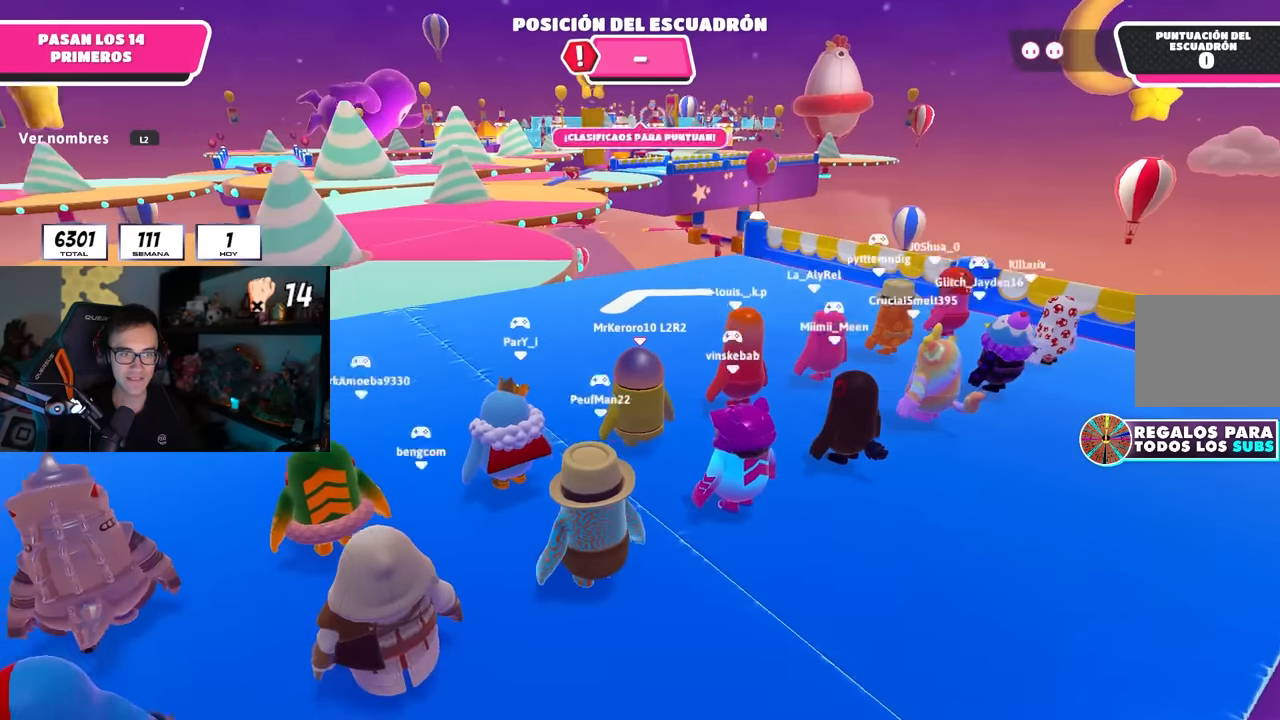
{"buttons": [], "left_stick": "up", "right_stick": "down", "events": [[34, "L2", "up"], [167, "right_stick", "center"], [434, "right_stick", "down"]]}
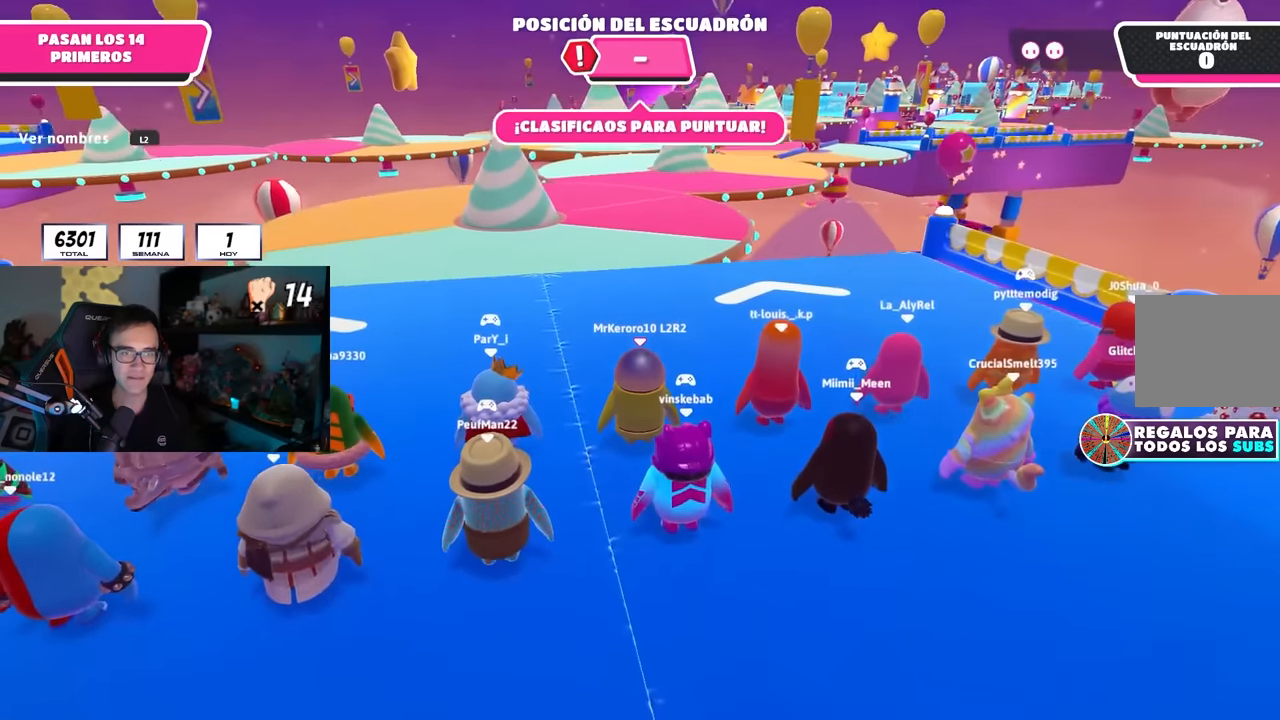
{"buttons": [], "left_stick": "up", "right_stick": "center", "events": [[100, "right_stick", "center"]]}
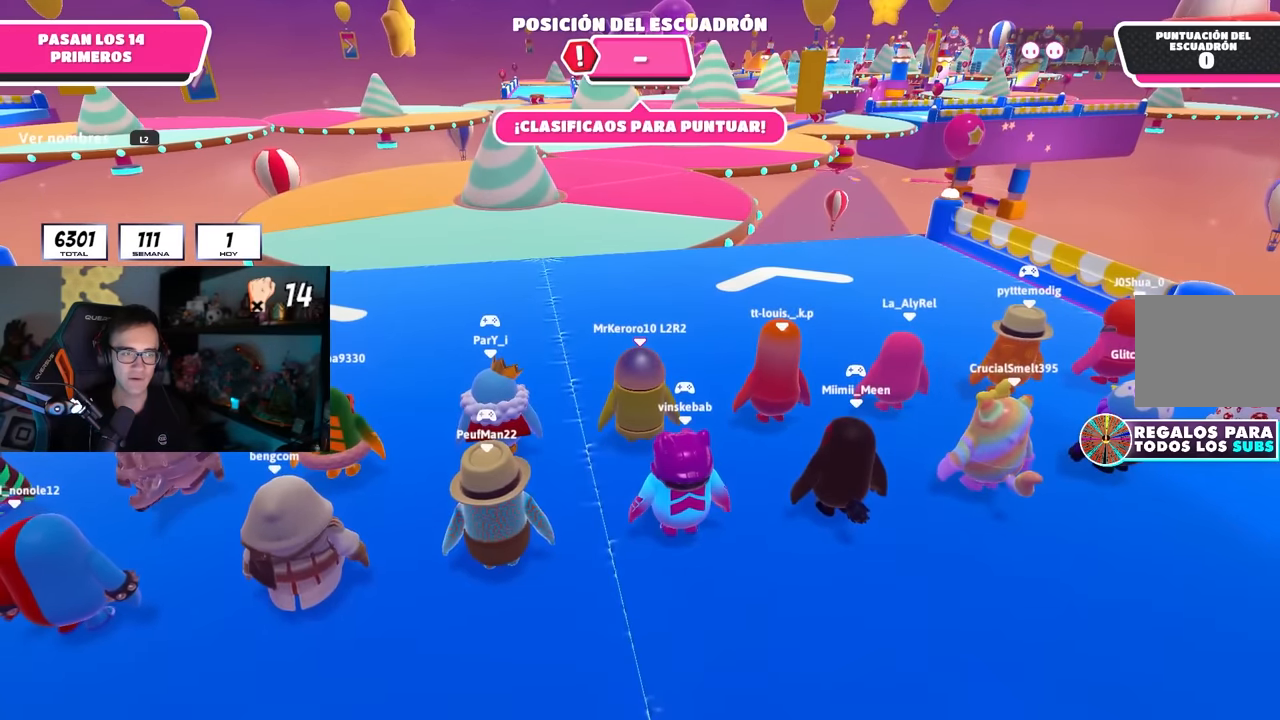
{"buttons": [], "left_stick": "up", "right_stick": "center", "events": []}
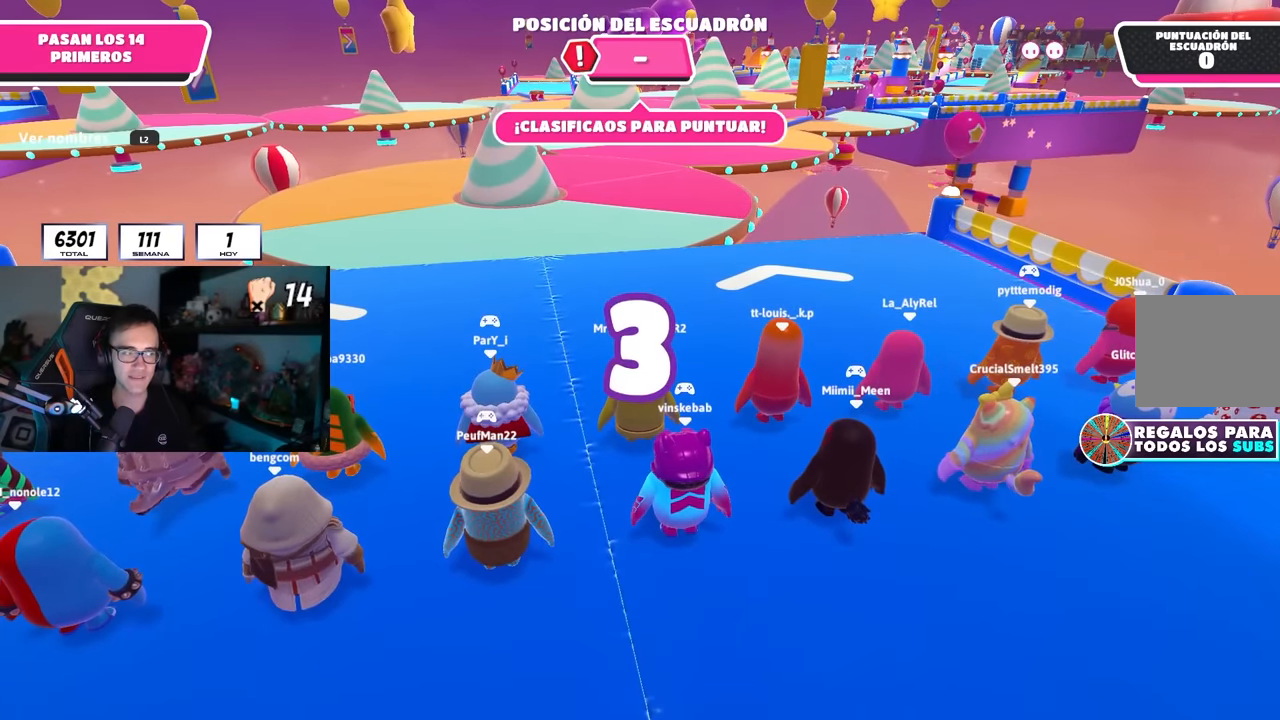
{"buttons": [], "left_stick": "up", "right_stick": "center", "events": [[267, "left_stick", "up-right"], [400, "left_stick", "up"]]}
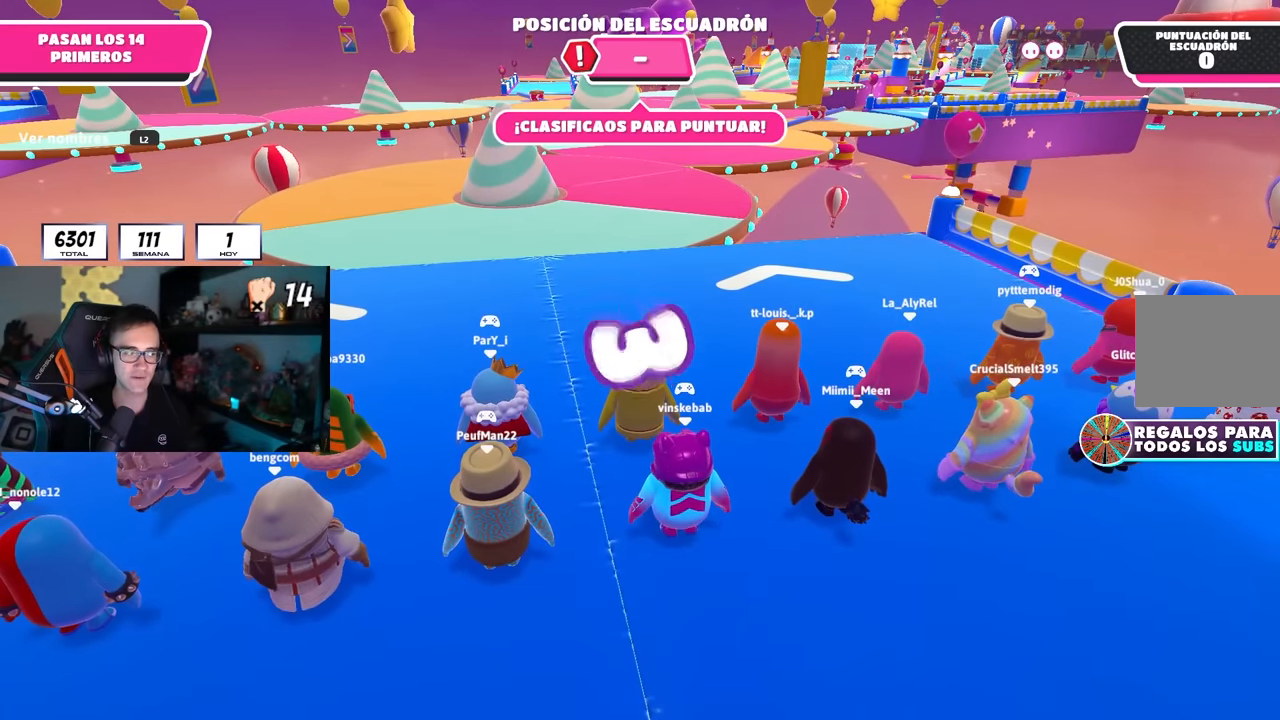
{"buttons": [], "left_stick": "up", "right_stick": "center", "events": []}
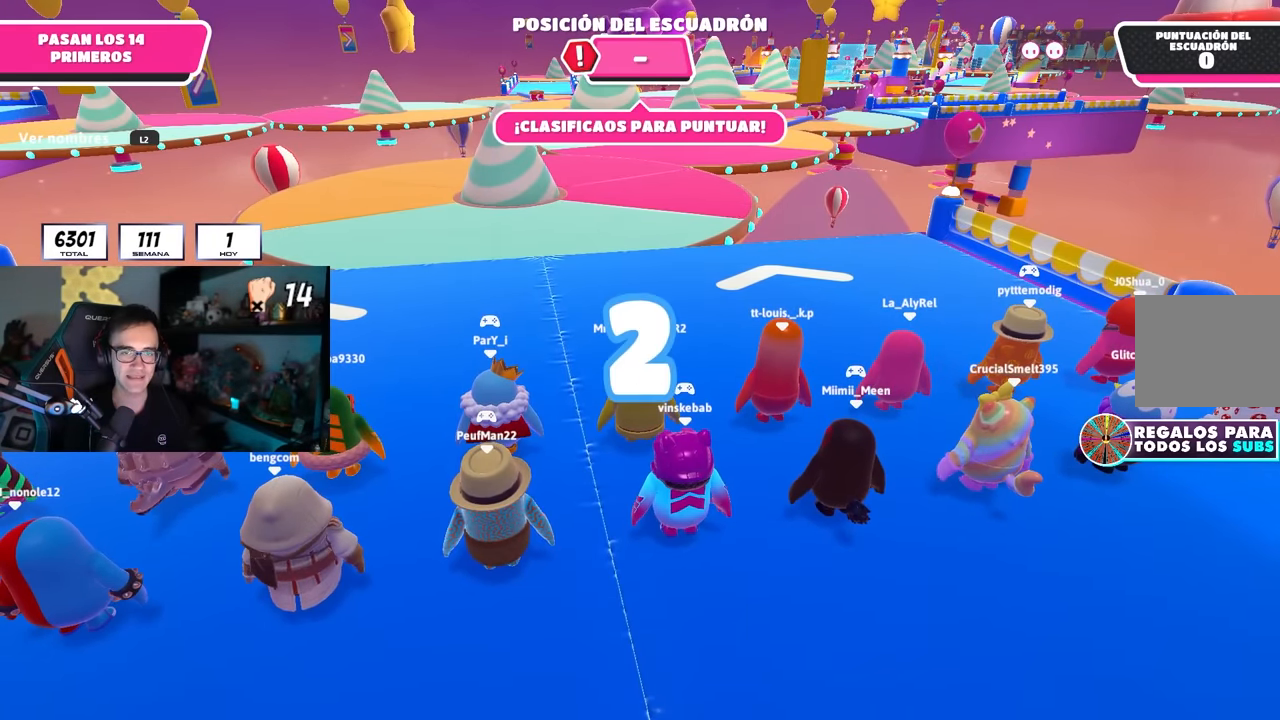
{"buttons": [], "left_stick": "up", "right_stick": "center", "events": []}
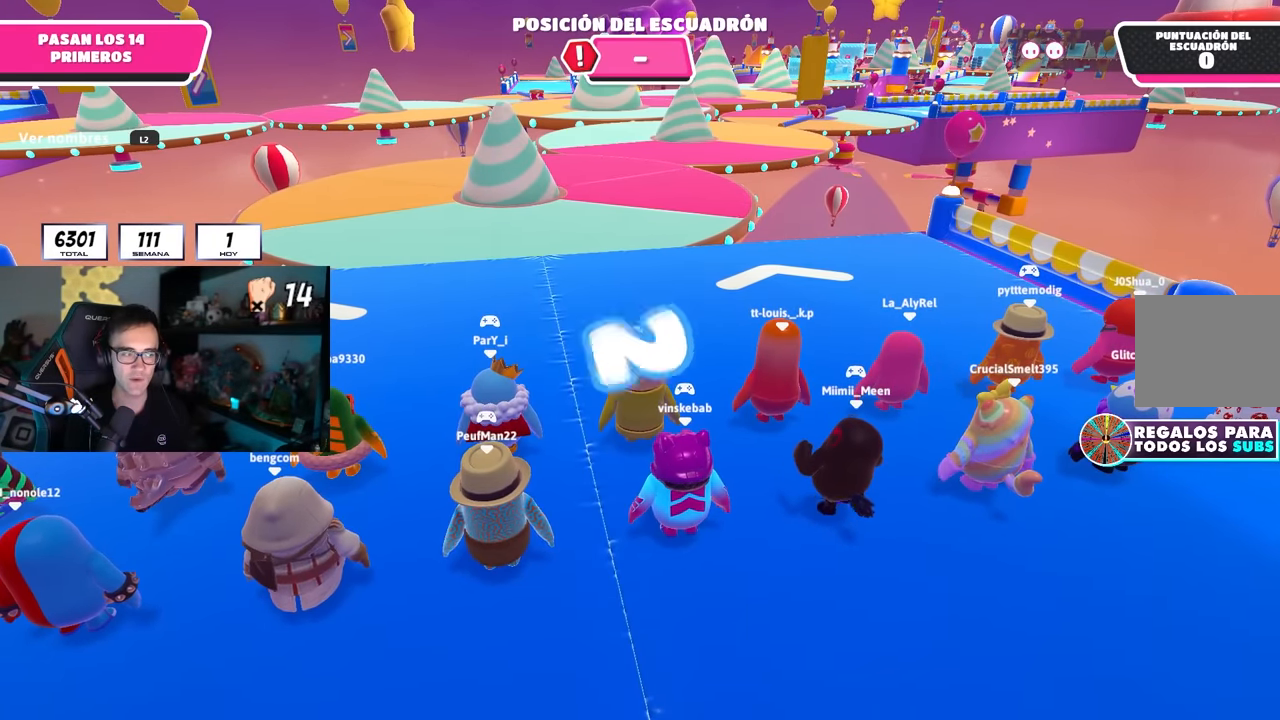
{"buttons": [], "left_stick": "up", "right_stick": "center", "events": [[100, "L2", "down"], [250, "L2", "up"]]}
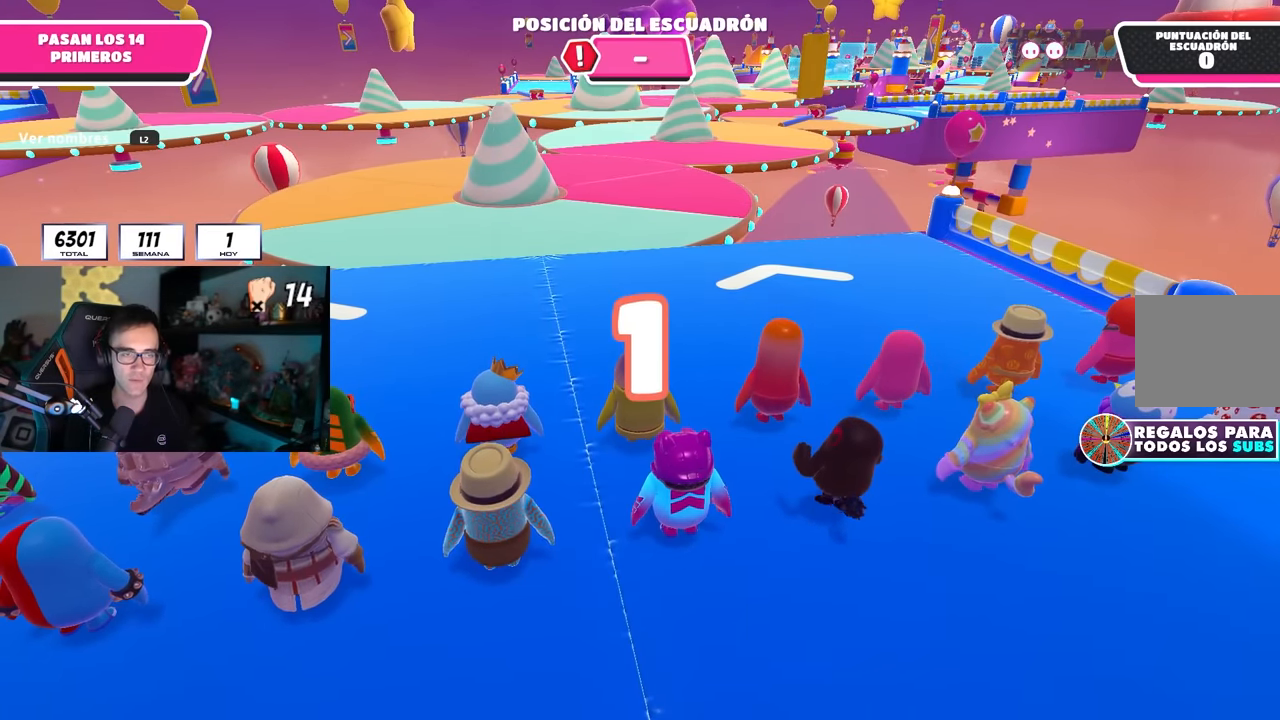
{"buttons": [], "left_stick": "up", "right_stick": "center", "events": []}
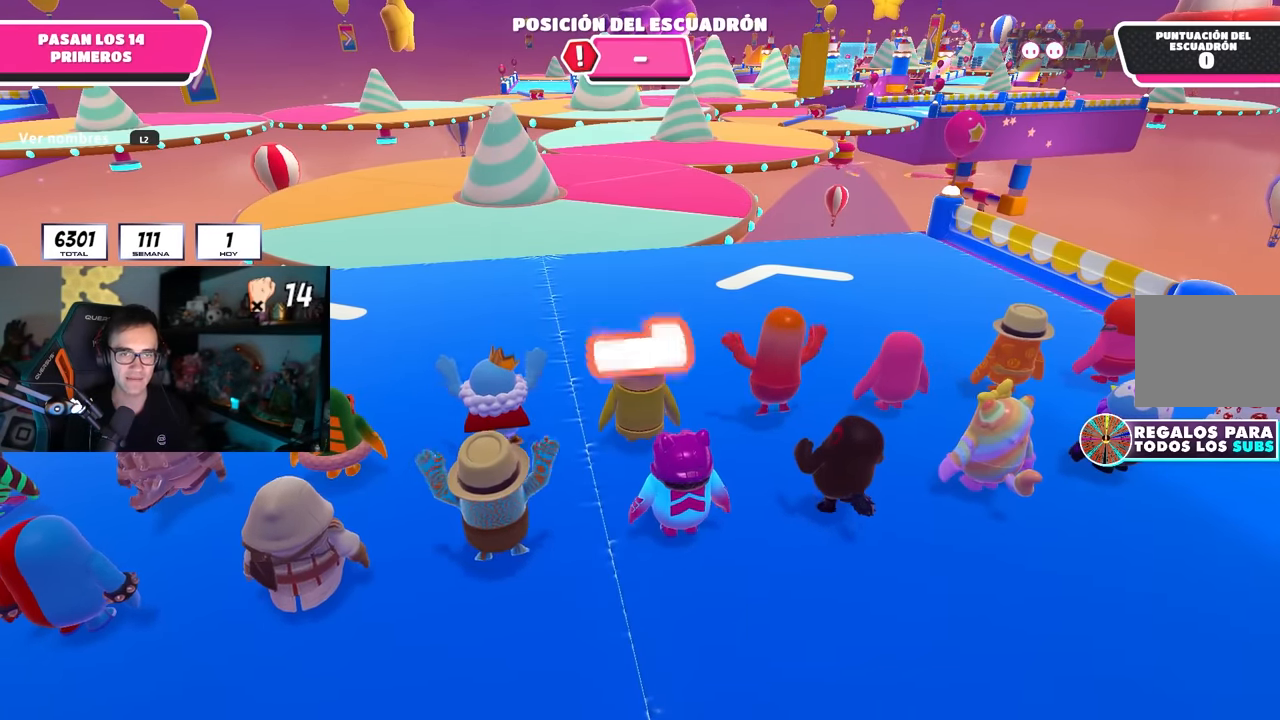
{"buttons": [], "left_stick": "up", "right_stick": "center", "events": []}
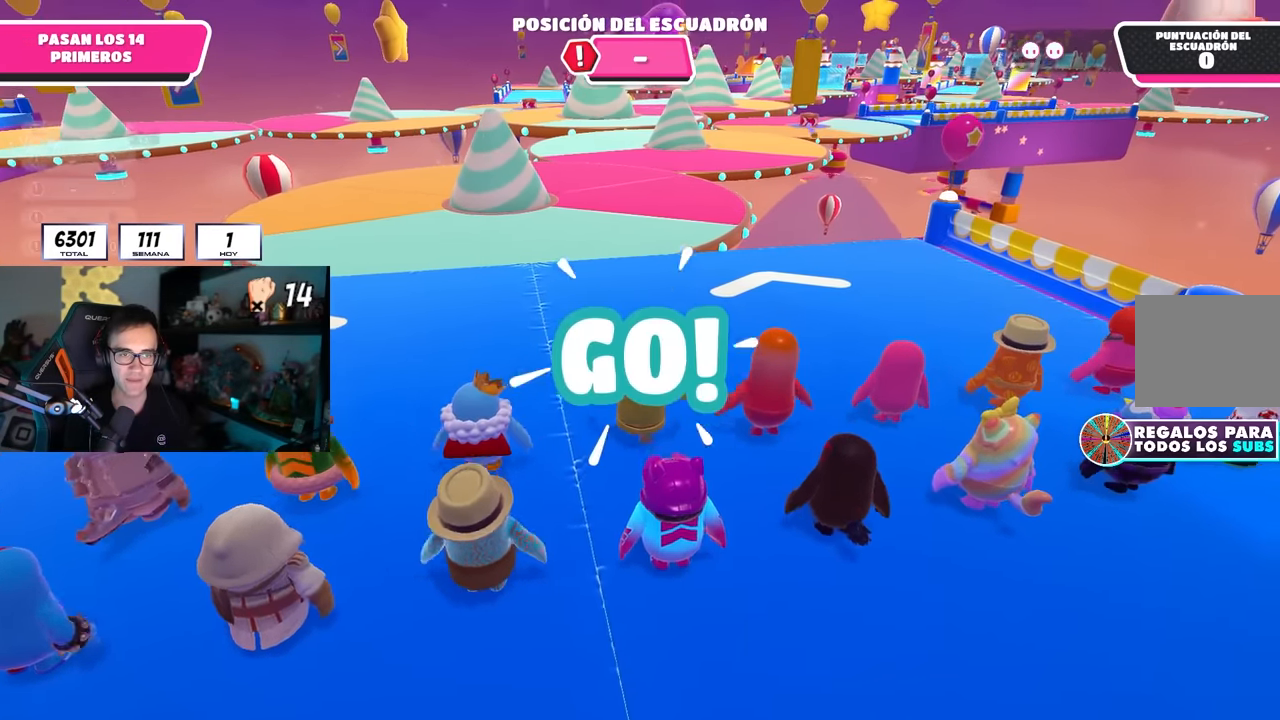
{"buttons": [], "left_stick": "up", "right_stick": "center", "events": []}
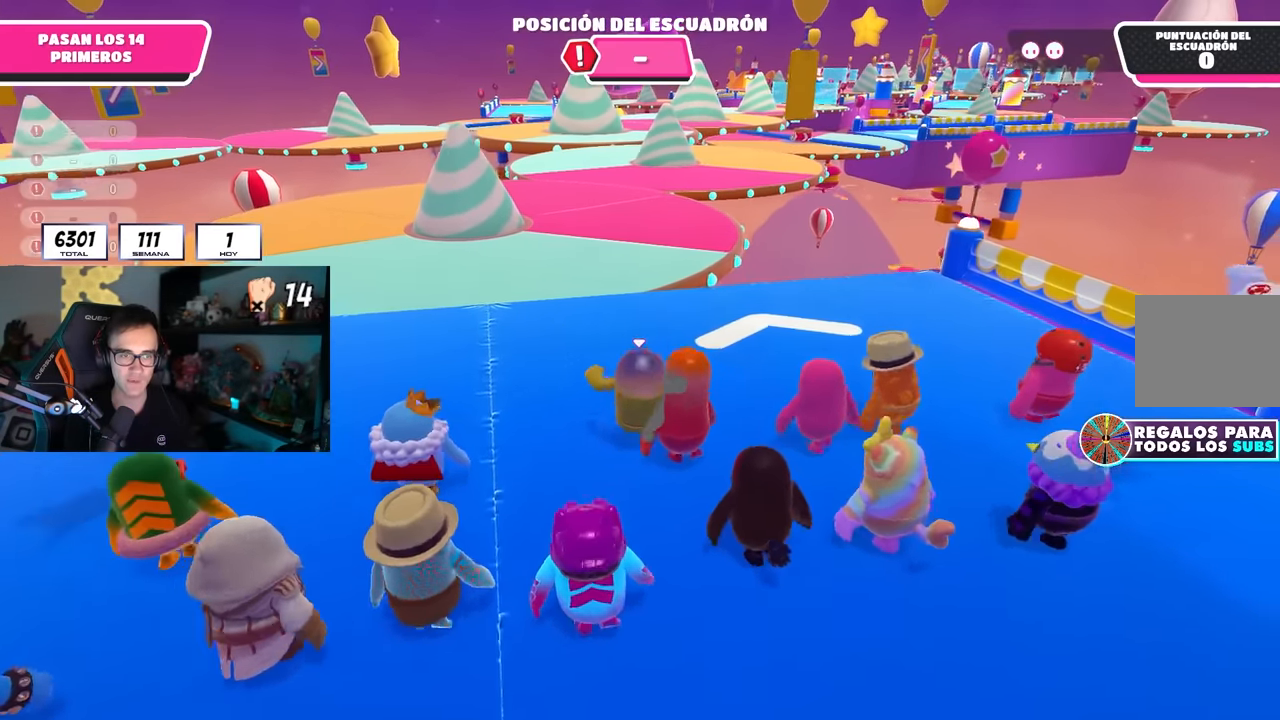
{"buttons": [], "left_stick": "up", "right_stick": "center", "events": []}
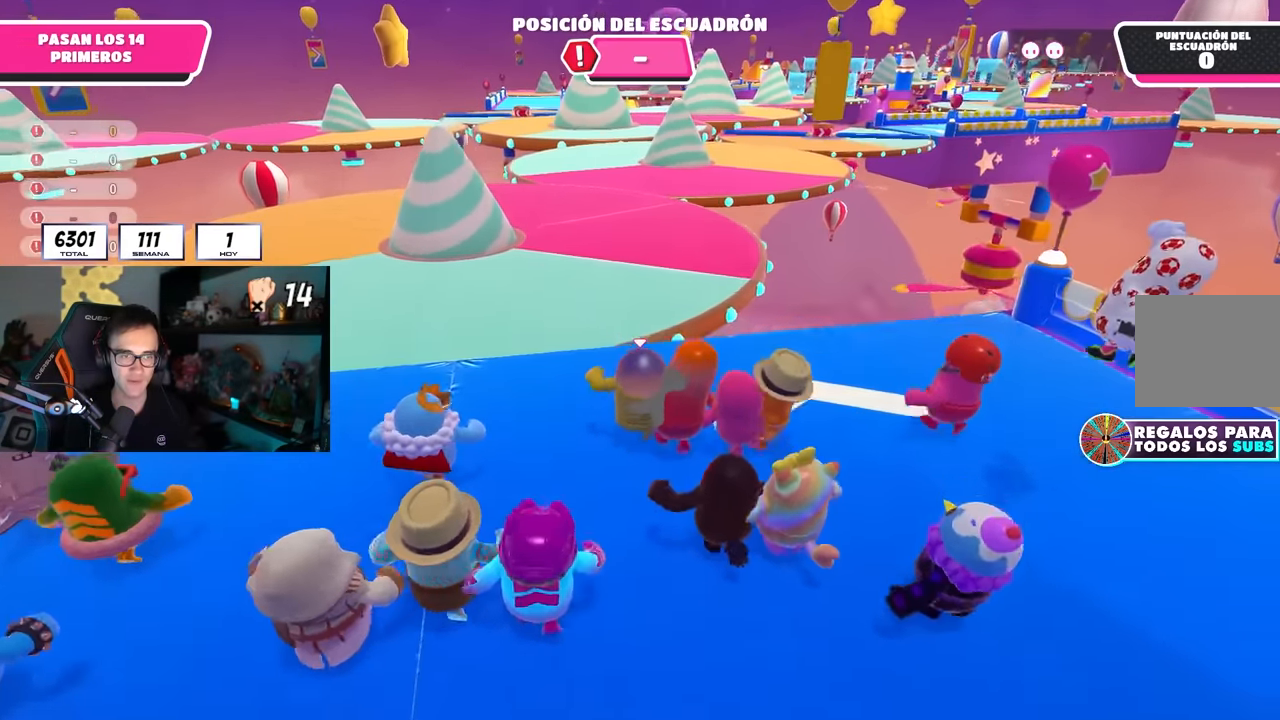
{"buttons": ["CROSS"], "left_stick": "up", "right_stick": "center", "events": [[417, "CROSS", "down"]]}
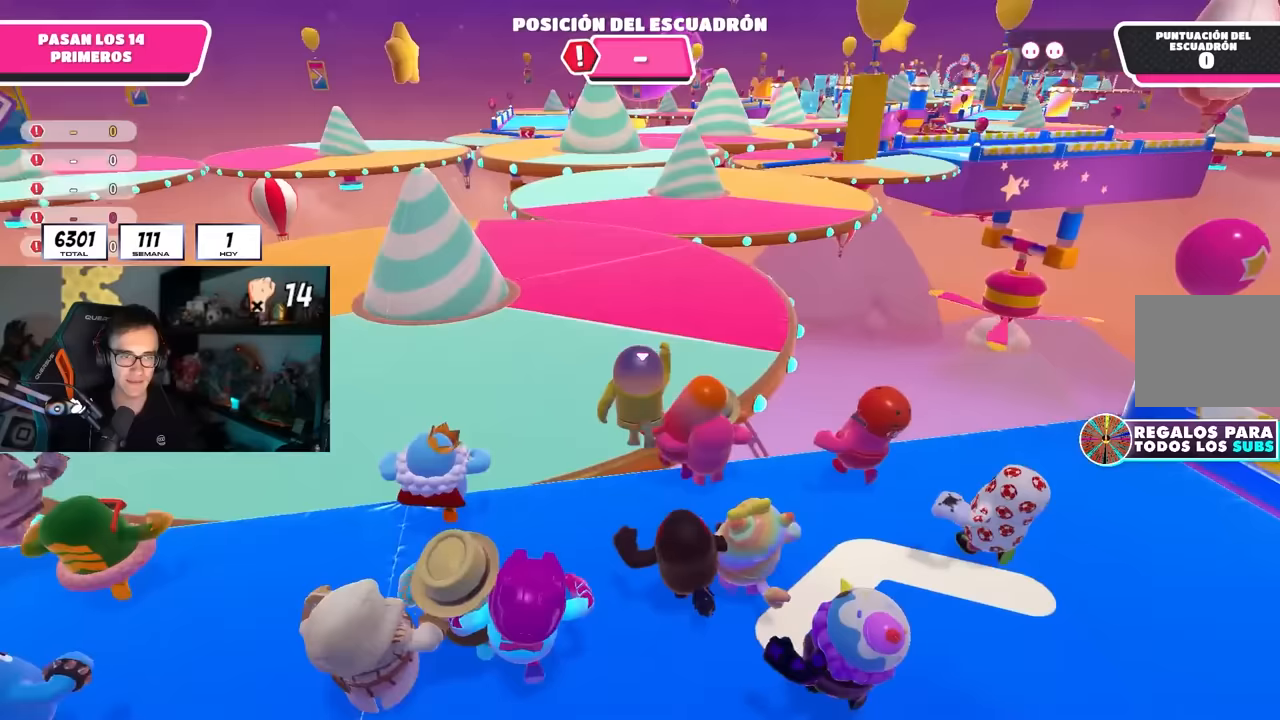
{"buttons": [], "left_stick": "up", "right_stick": "center", "events": [[333, "CROSS", "up"]]}
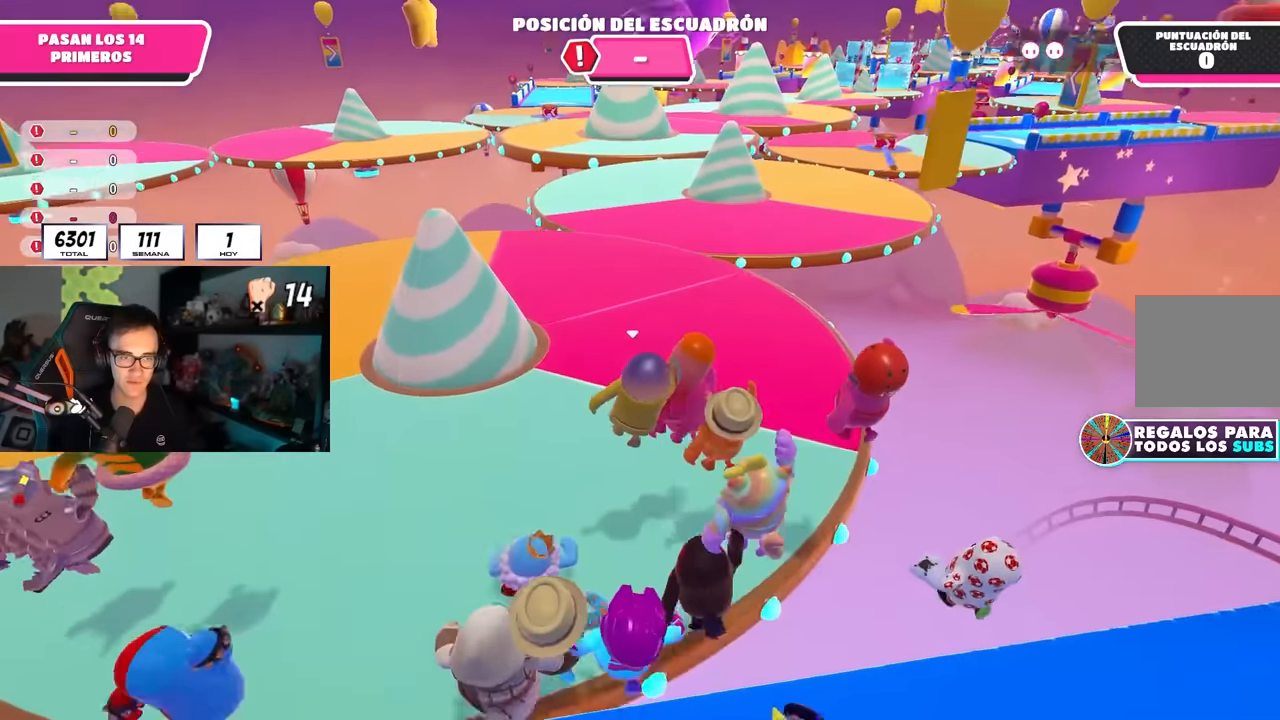
{"buttons": [], "left_stick": "up", "right_stick": "center", "events": []}
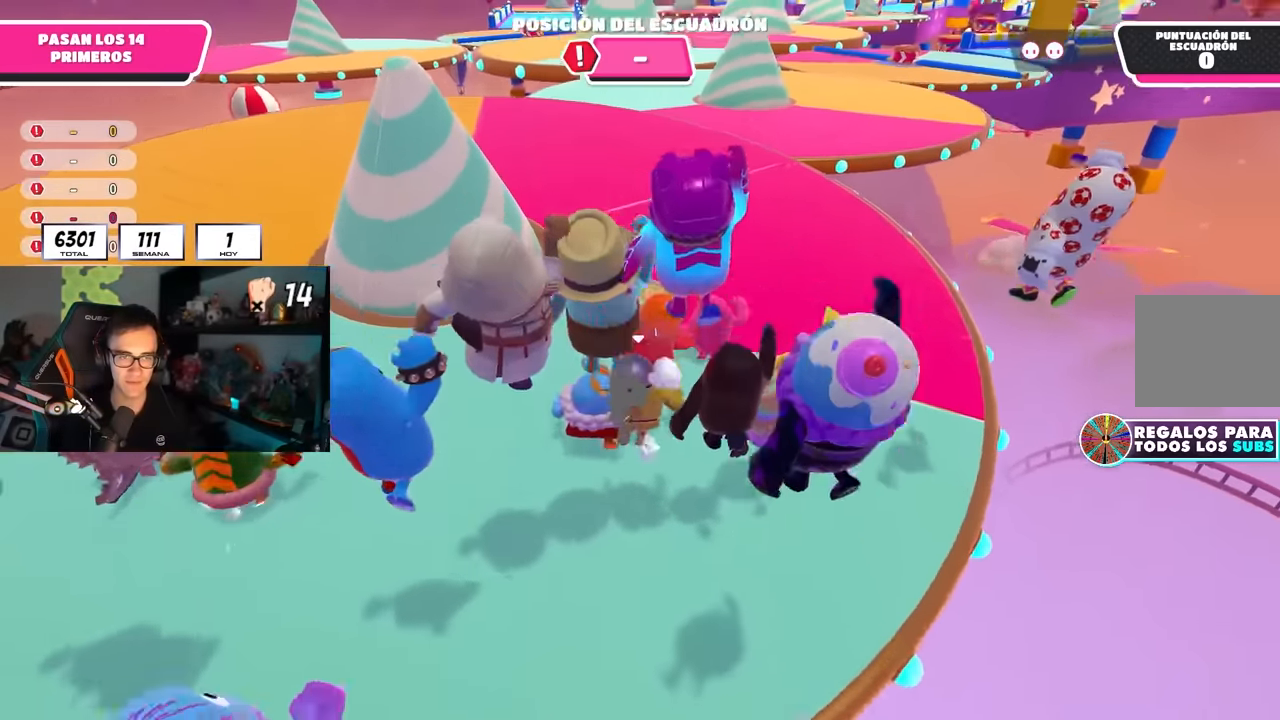
{"buttons": [], "left_stick": "up", "right_stick": "center", "events": [[17, "right_stick", "down-right"], [283, "right_stick", "center"]]}
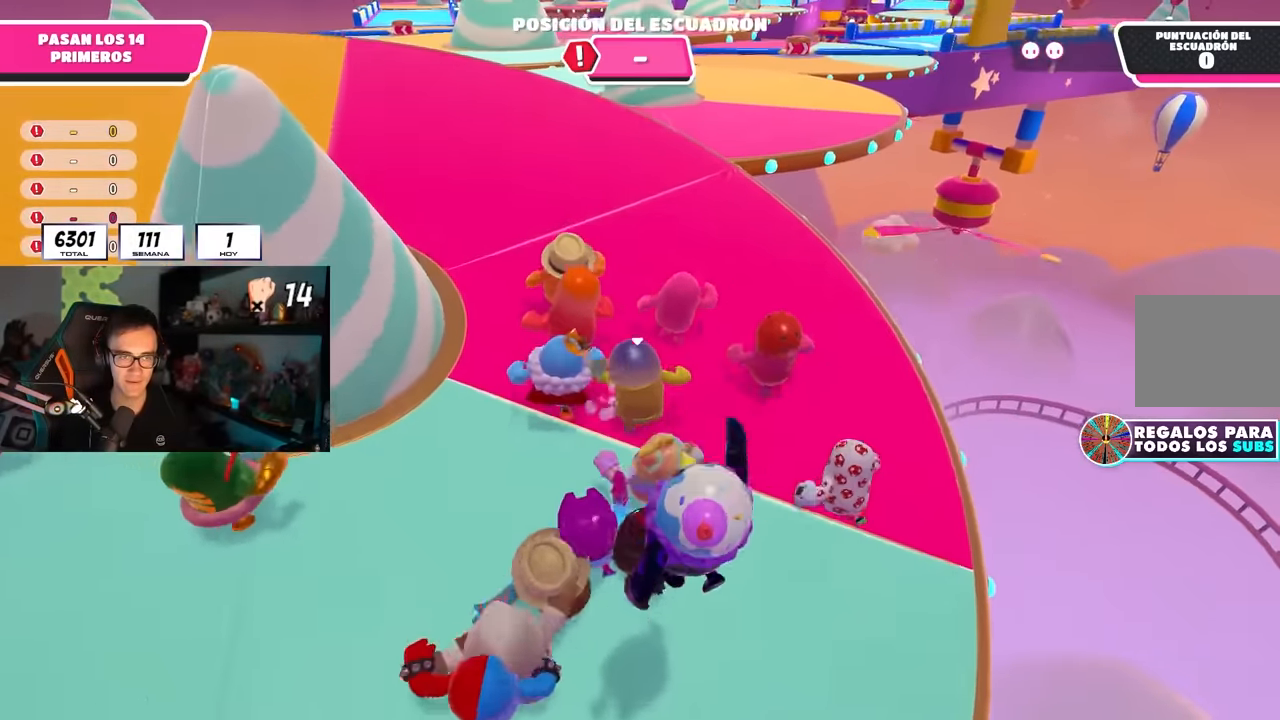
{"buttons": [], "left_stick": "up", "right_stick": "center", "events": []}
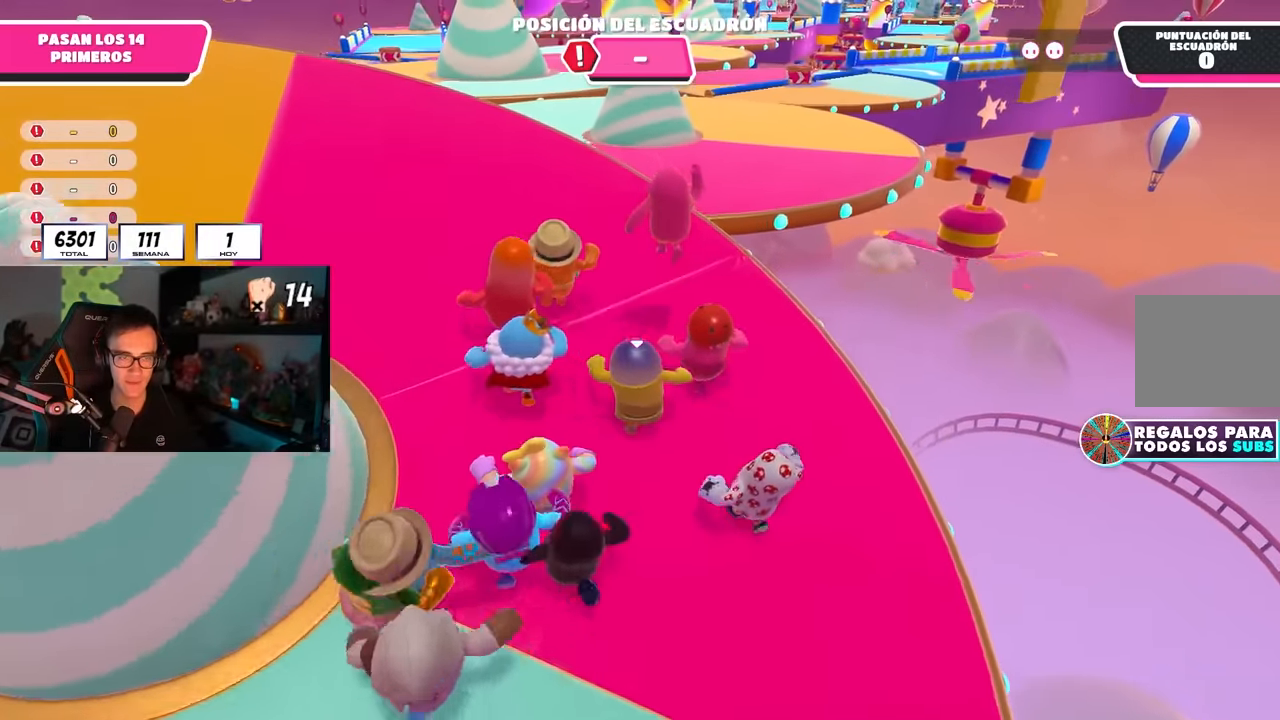
{"buttons": [], "left_stick": "up", "right_stick": "center", "events": []}
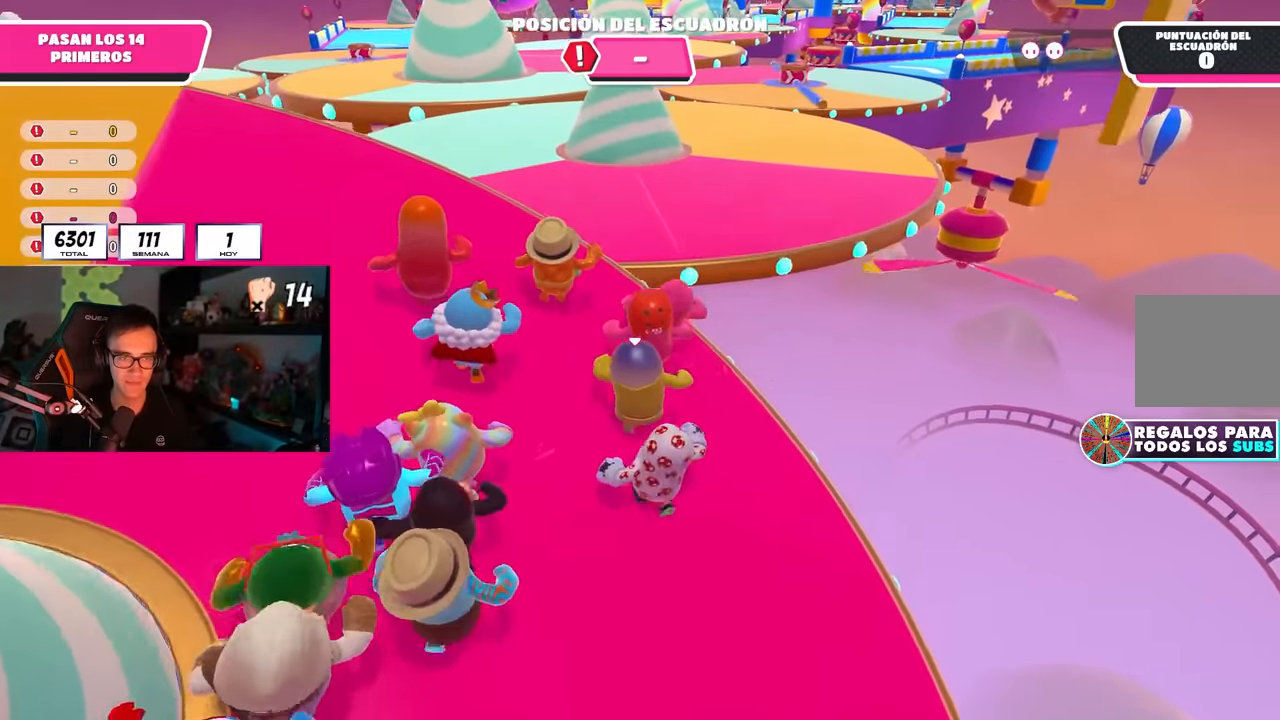
{"buttons": ["CROSS"], "left_stick": "up-right", "right_stick": "center", "events": [[400, "CROSS", "down"], [500, "left_stick", "up-right"]]}
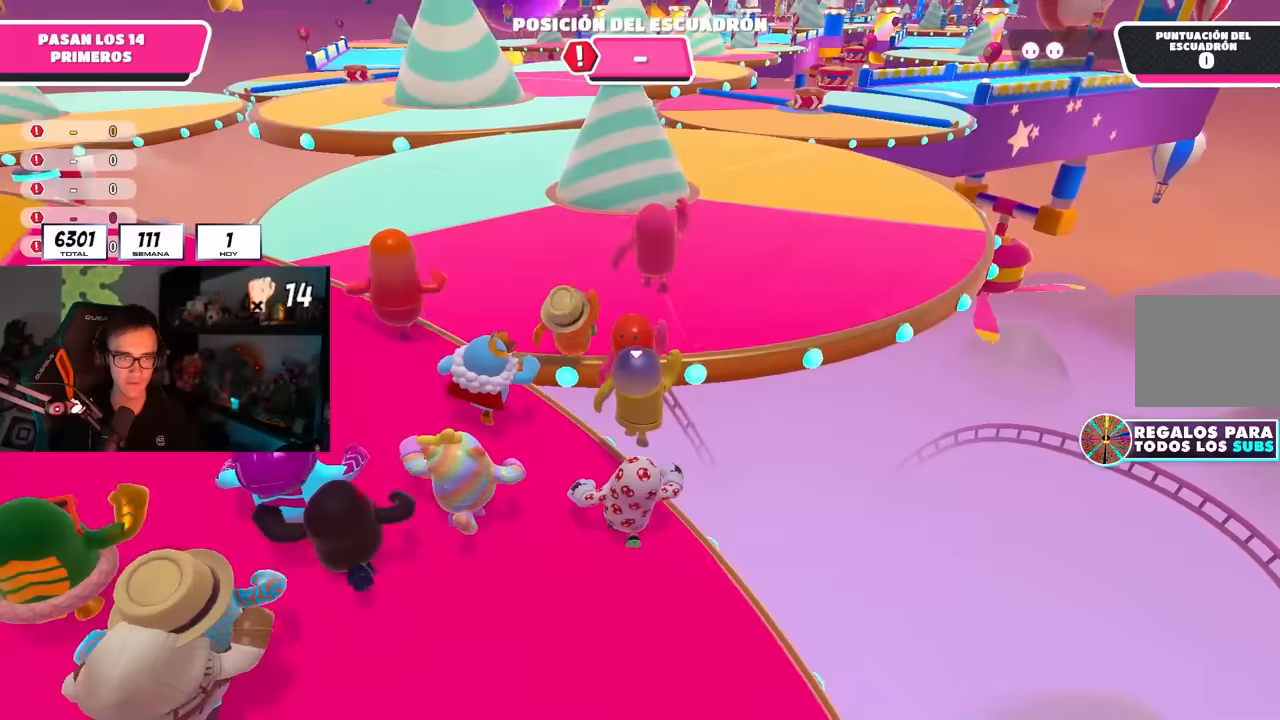
{"buttons": [], "left_stick": "up", "right_stick": "center", "events": [[167, "CROSS", "up"], [350, "right_stick", "up-right"], [483, "left_stick", "up"], [483, "right_stick", "center"]]}
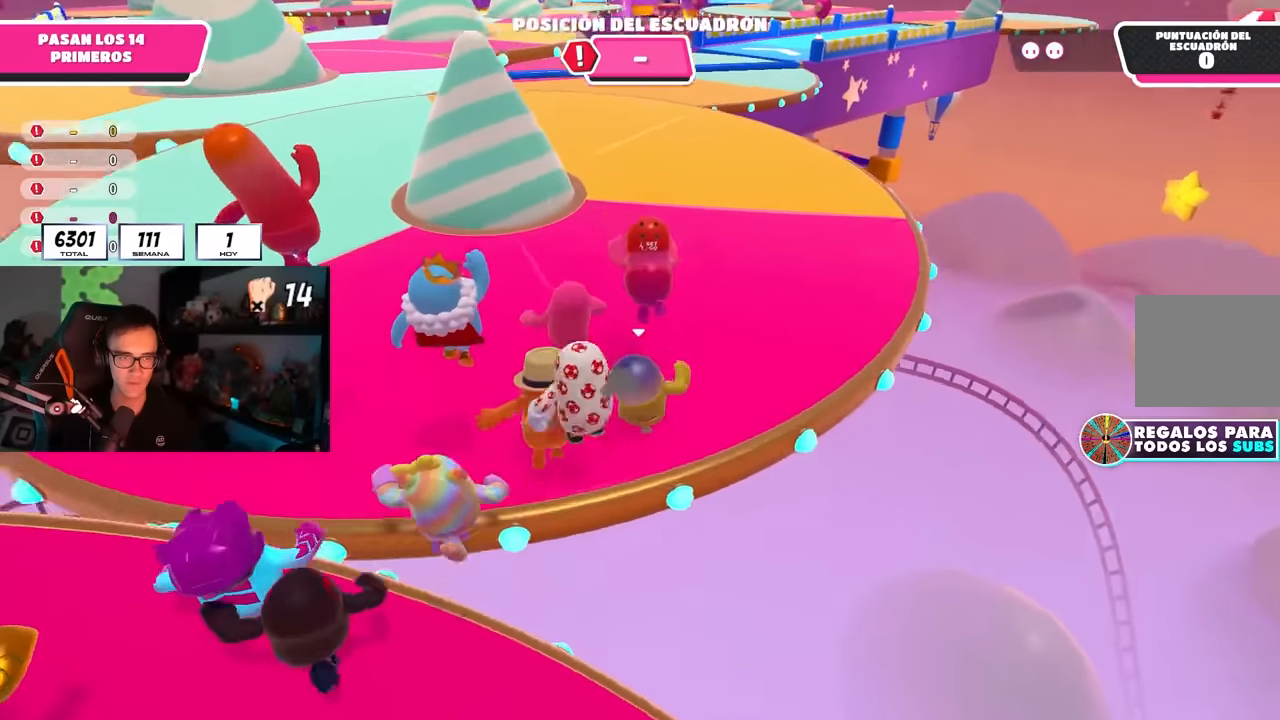
{"buttons": [], "left_stick": "up", "right_stick": "center", "events": []}
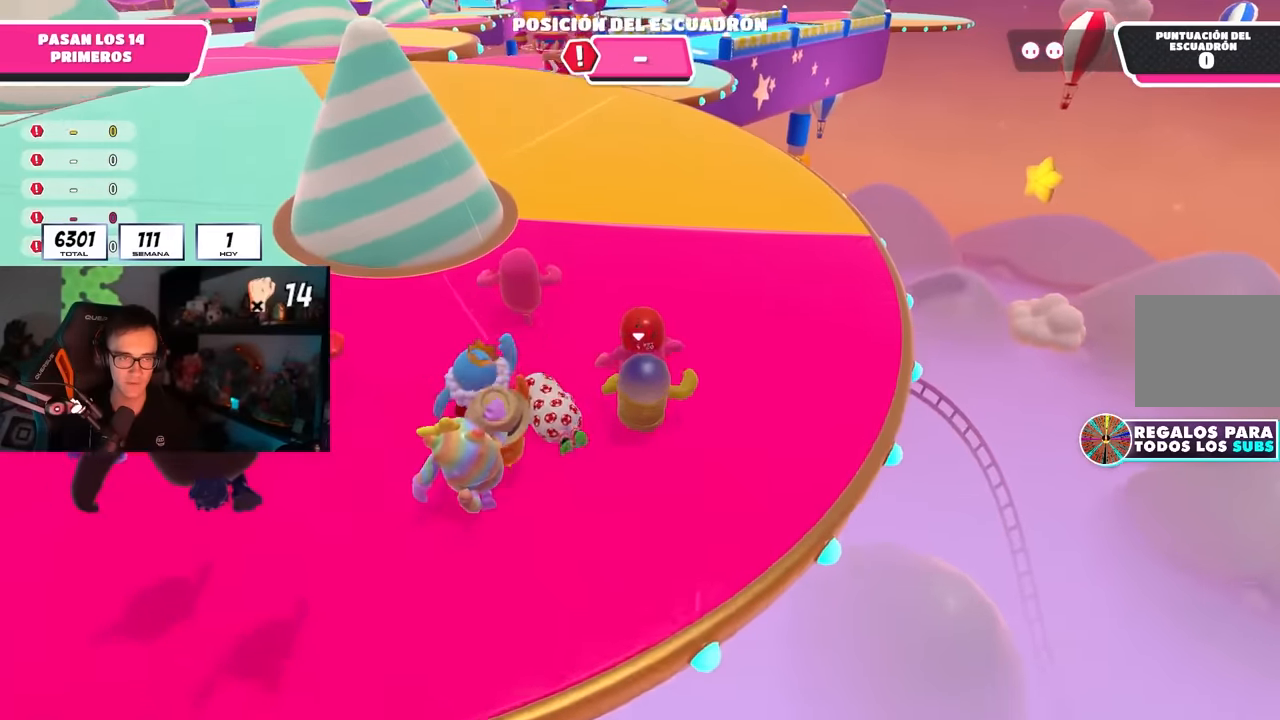
{"buttons": [], "left_stick": "up", "right_stick": "up", "events": [[433, "right_stick", "up"]]}
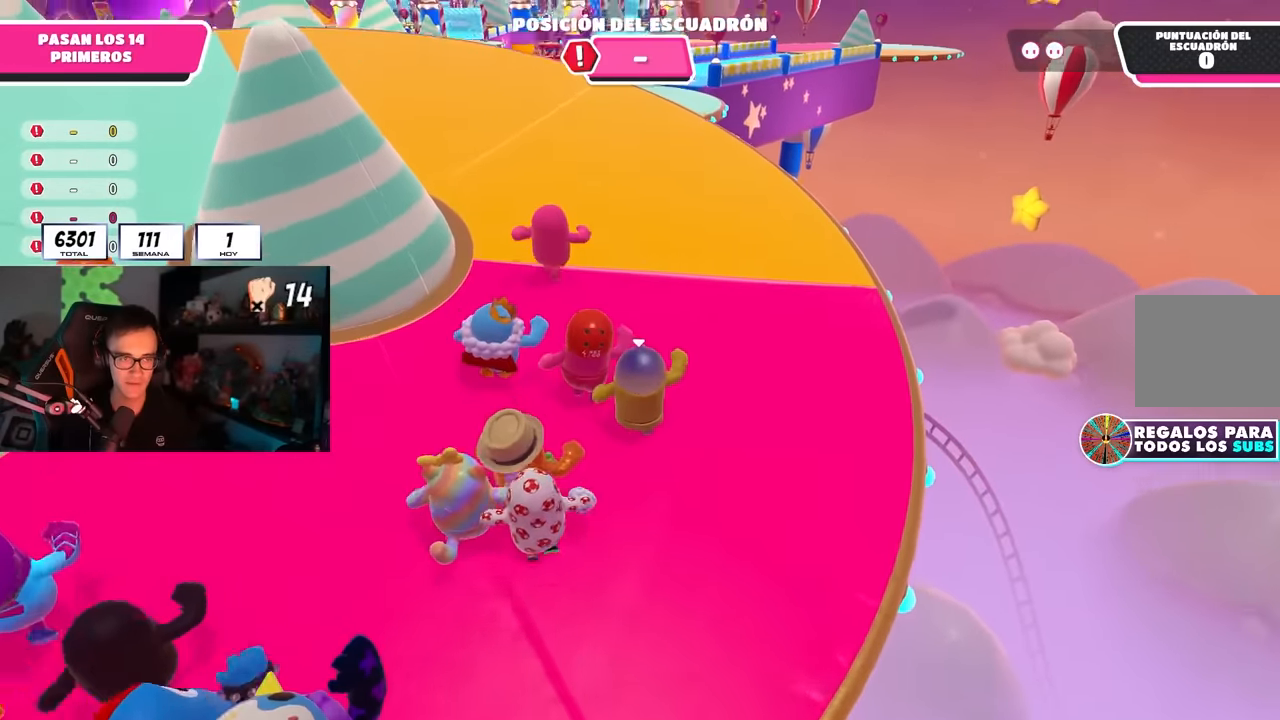
{"buttons": [], "left_stick": "up", "right_stick": "down", "events": [[50, "right_stick", "center"], [383, "right_stick", "down"]]}
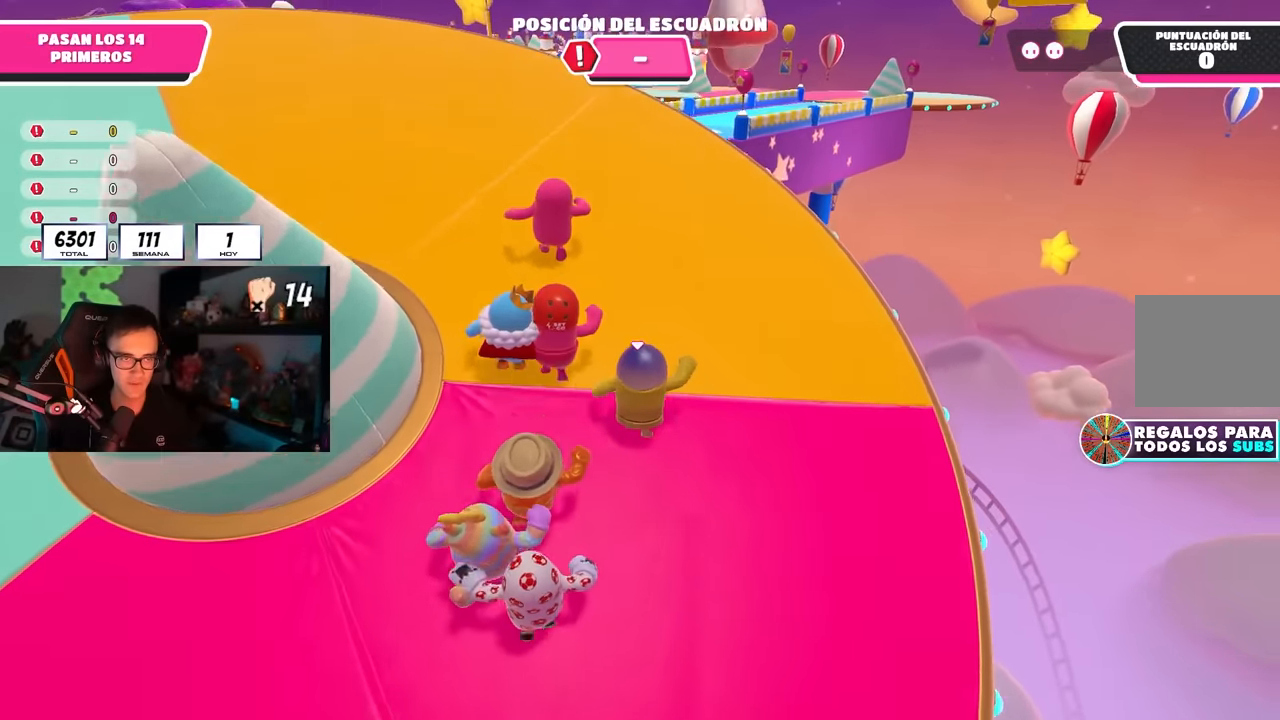
{"buttons": [], "left_stick": "up", "right_stick": "center", "events": [[50, "right_stick", "center"], [183, "right_stick", "left"], [283, "right_stick", "center"]]}
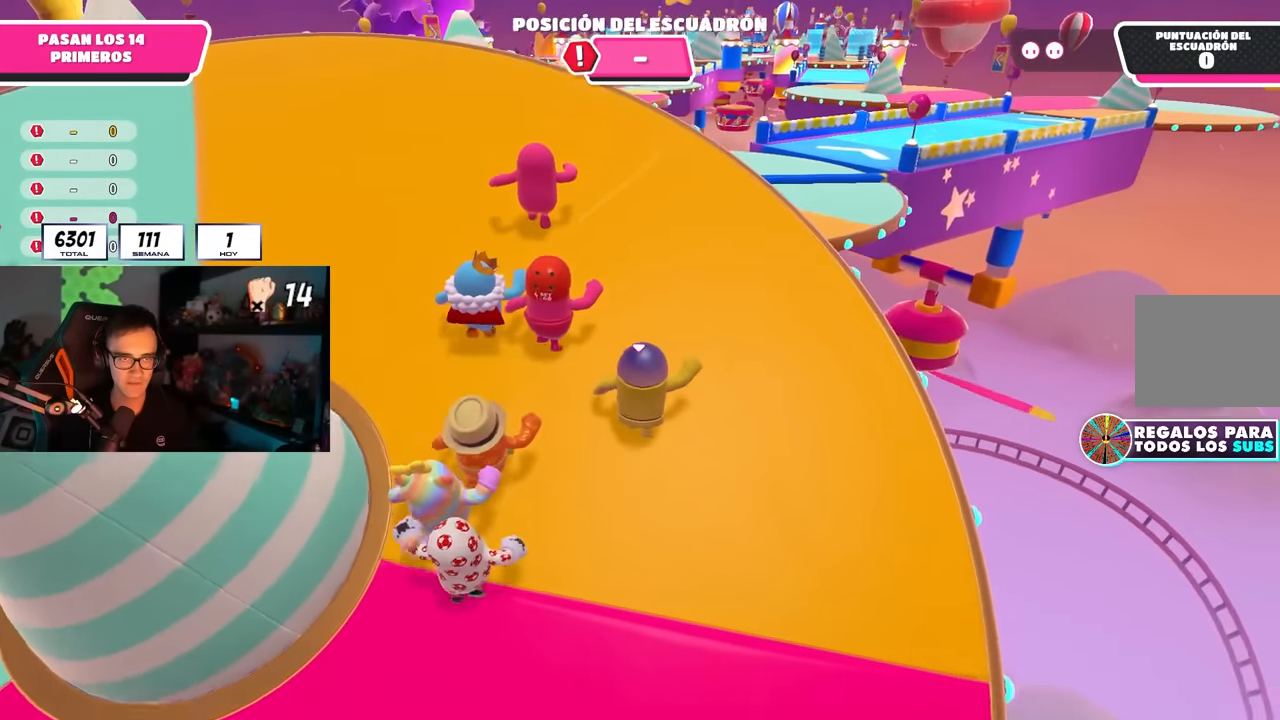
{"buttons": [], "left_stick": "up", "right_stick": "center", "events": [[117, "right_stick", "right"], [183, "right_stick", "center"]]}
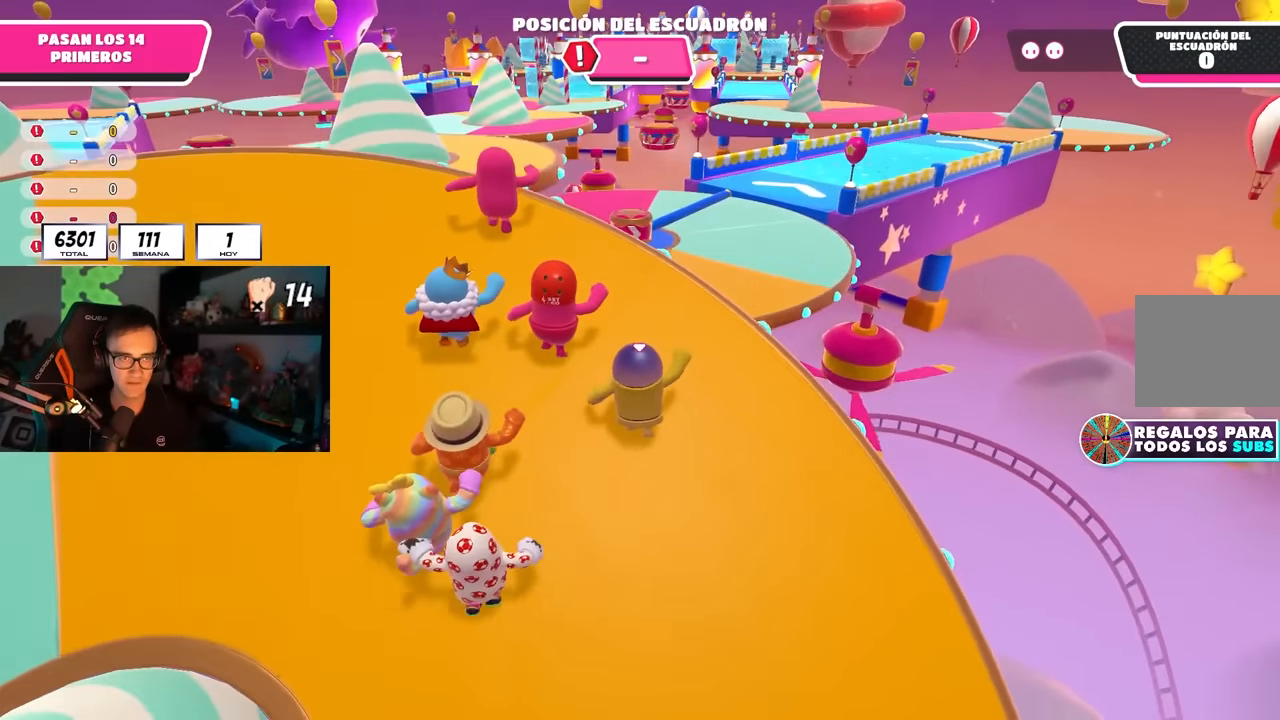
{"buttons": [], "left_stick": "up", "right_stick": "center", "events": []}